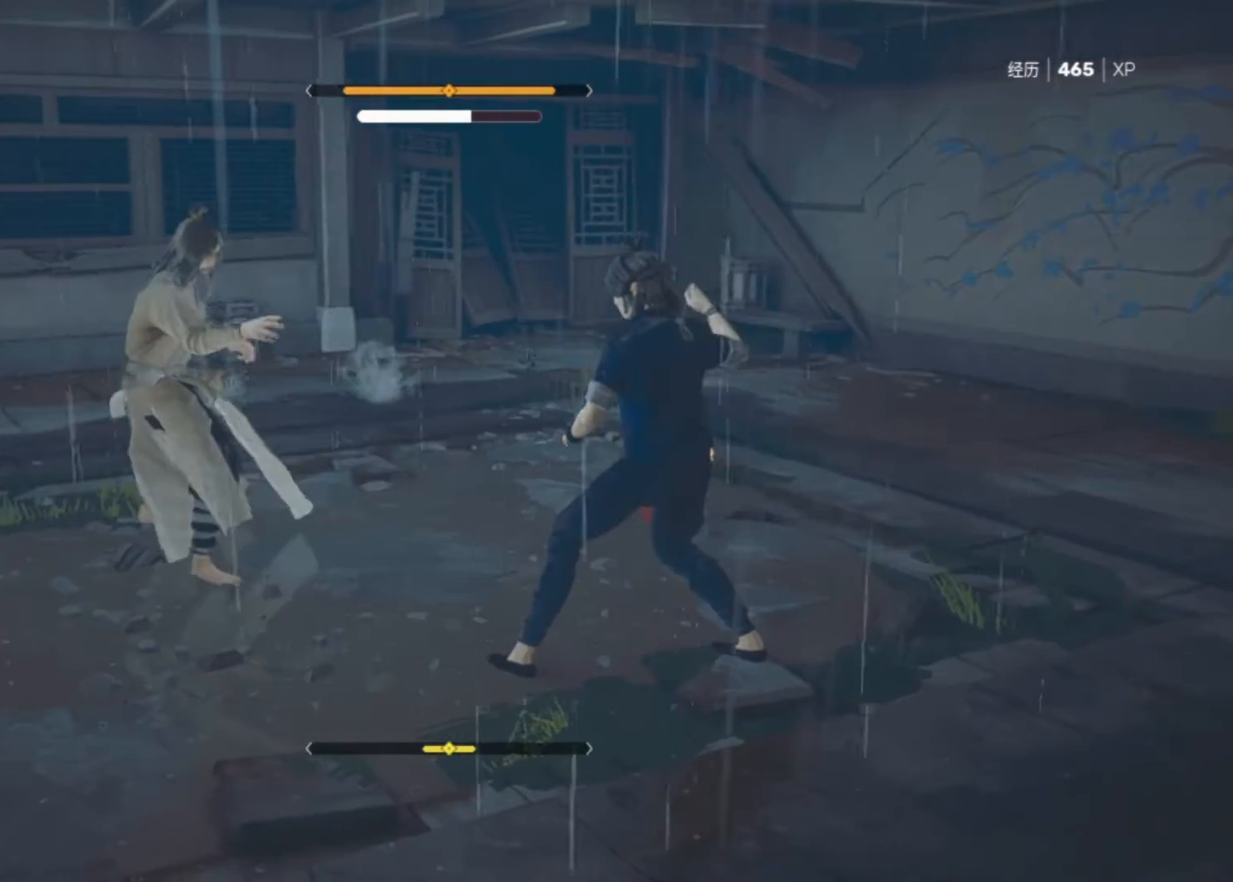
Gameplay with keyboard and mouse; each line is a JSON object with the keys and mouse buttons held at the frame after it. "events" lists presses ("down") and releases ("up") of "1", "2", "3", "a", "alt", "c", "d", "e", "f", "q", "r", "s", "space", "v", "w", "x", "z", "mouse_left", "mouse_wheel", "mouse_right" and "mouse_mb5" between this image and that frame as [ms after this image, input, new state], when the widget could be followed in between. "mouse_left", "mouse_wheel", "mouse_right", "mouse_mb5" = the "left", "wheel", "right", "mb5" buttons of the "mouse" list. No other keys are recorded. "wheel" means that the mouse wheel is clicked or scrolled. "mouse_move" is the direction in which the mouse moves at that frame (one of eight, or "still"), when it could be read. Not read: mouse_mb4.
{"keys": ["s", "space"], "mouse": [], "mouse_move": "still", "events": [[50, "space", "down"], [383, "s", "down"]]}
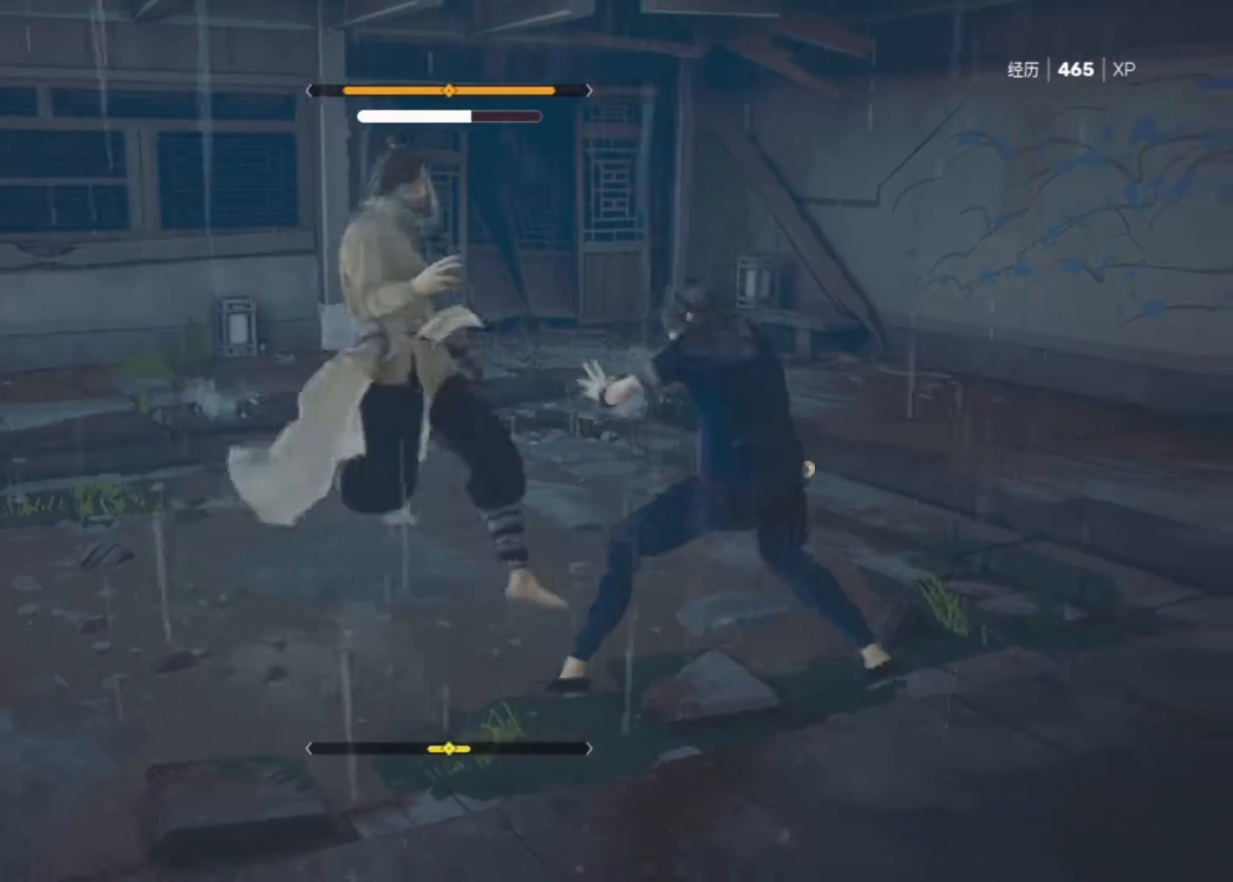
{"keys": ["space"], "mouse": [], "mouse_move": "still", "events": [[17, "s", "up"], [117, "s", "down"], [200, "s", "up"], [250, "s", "down"], [350, "s", "up"], [433, "s", "down"], [483, "s", "up"]]}
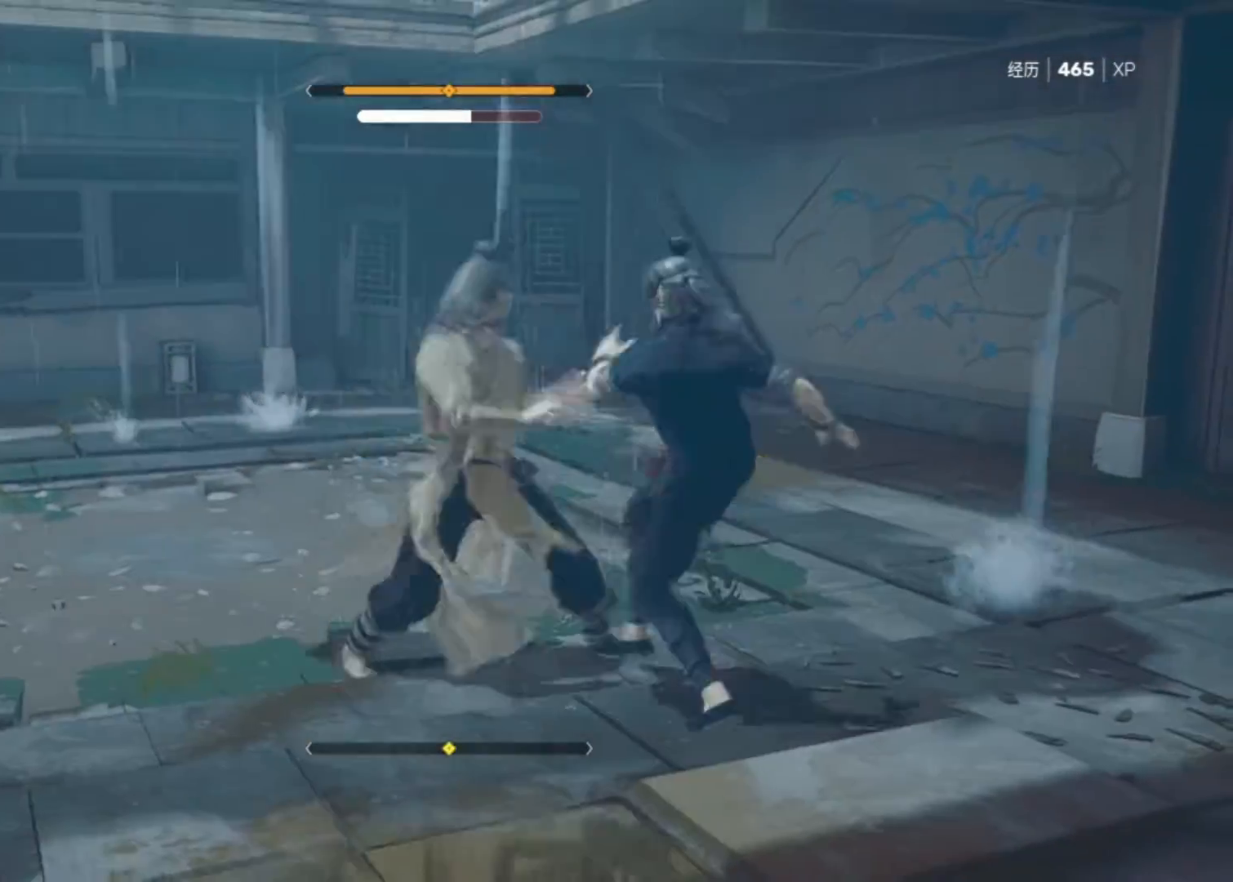
{"keys": ["space"], "mouse": [], "mouse_move": "still", "events": [[83, "s", "down"], [133, "s", "up"], [217, "s", "down"], [317, "s", "up"], [367, "s", "down"], [450, "s", "up"]]}
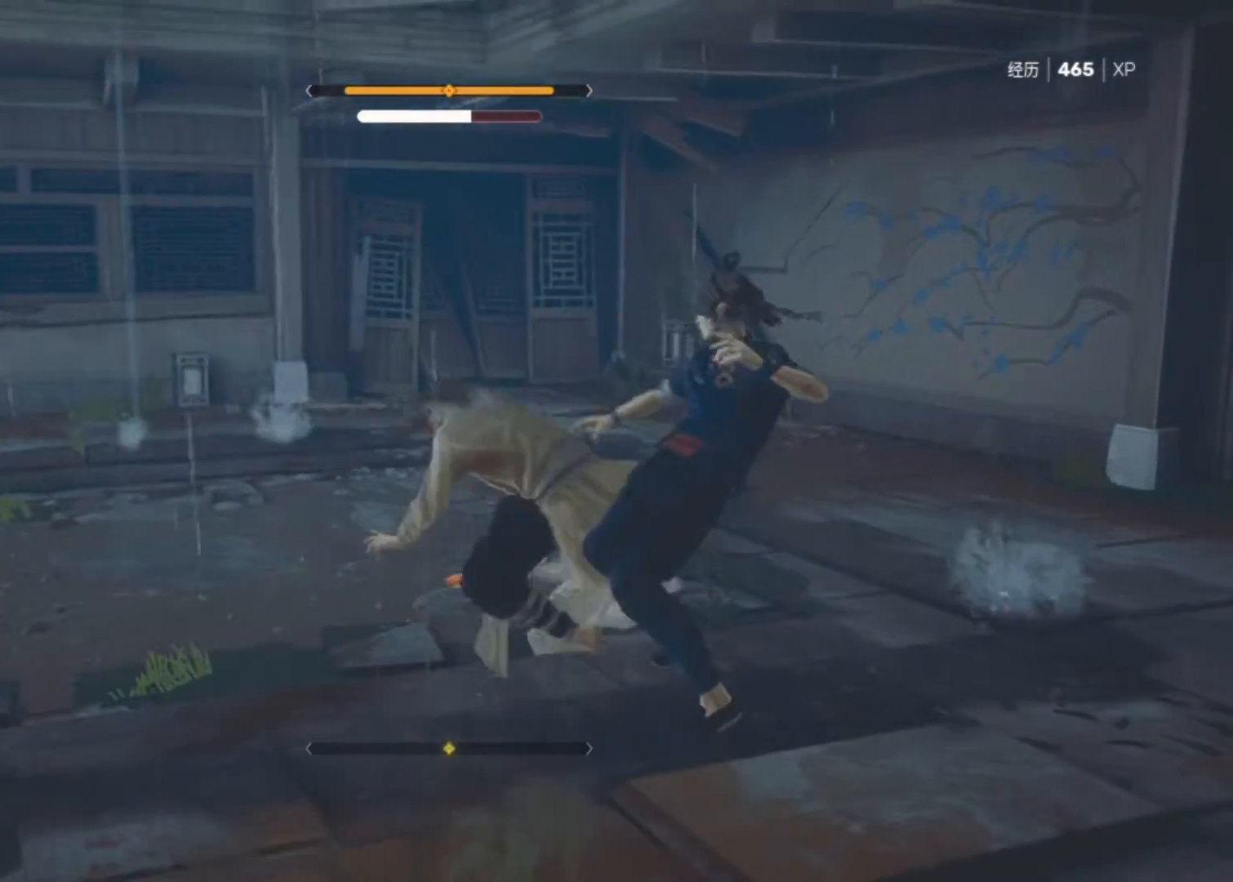
{"keys": ["a"], "mouse": [], "mouse_move": "still", "events": [[50, "s", "down"], [100, "s", "up"], [200, "s", "down"], [233, "s", "up"], [283, "s", "down"], [383, "a", "down"], [383, "s", "up"], [433, "space", "up"]]}
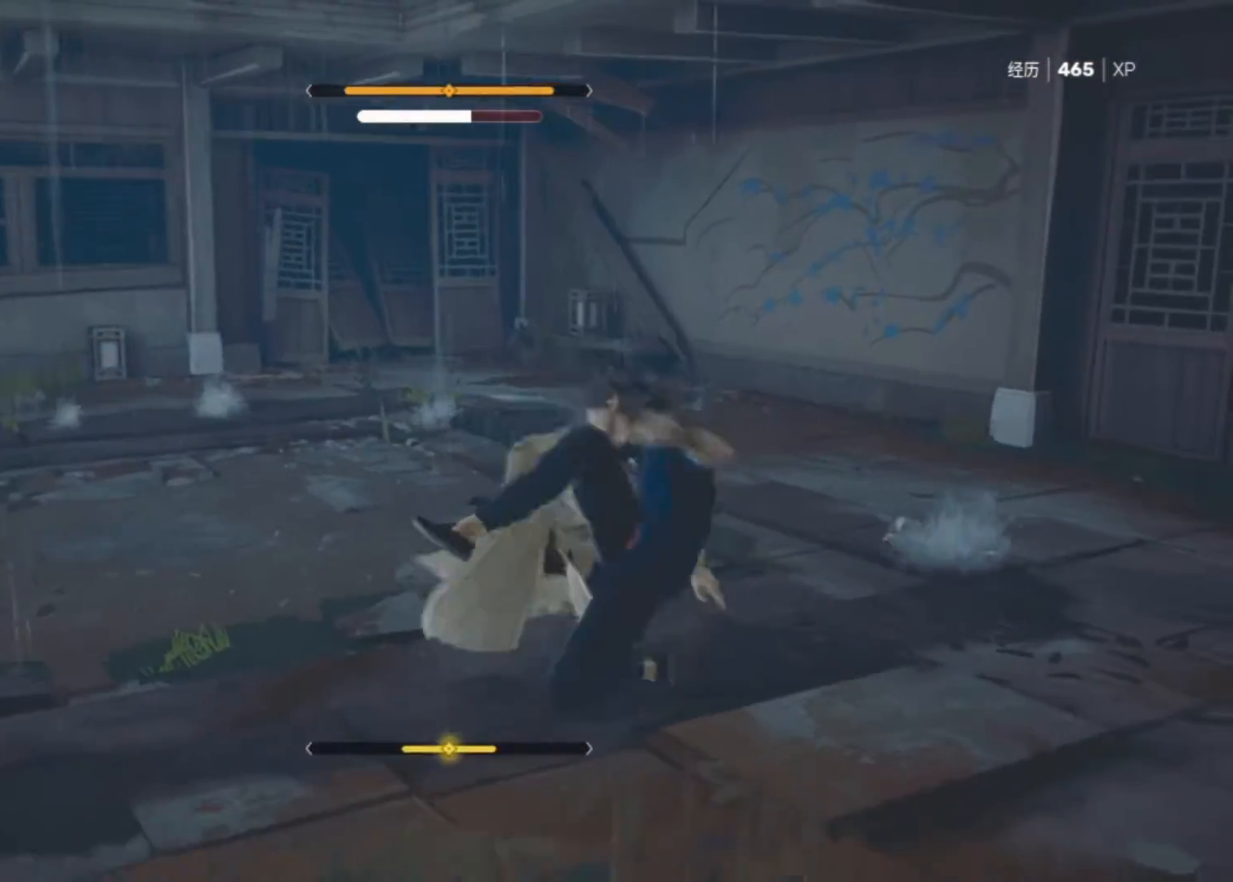
{"keys": ["a"], "mouse": [], "mouse_move": "right", "events": []}
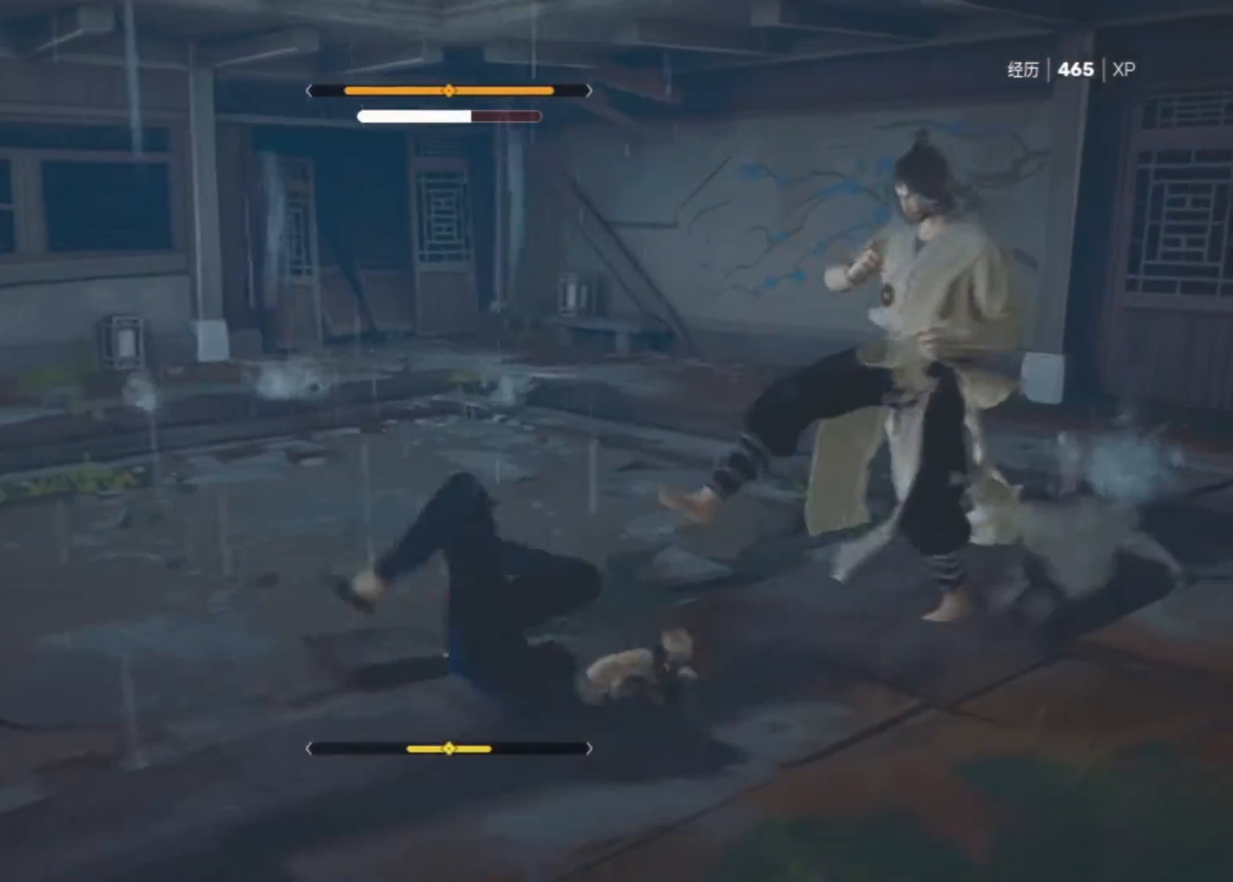
{"keys": ["space"], "mouse": [], "mouse_move": "still", "events": [[217, "a", "up"], [267, "space", "down"]]}
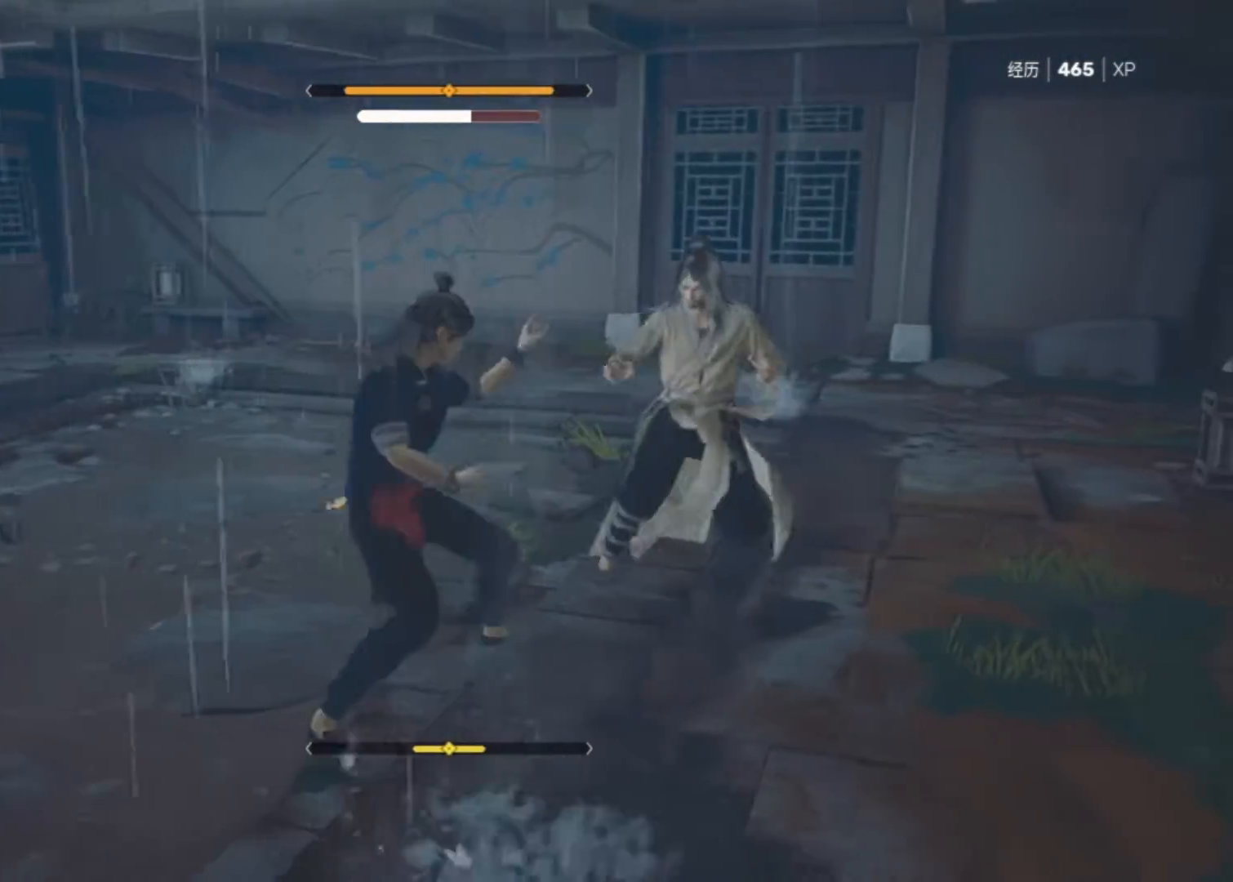
{"keys": ["space"], "mouse": [], "mouse_move": "still", "events": []}
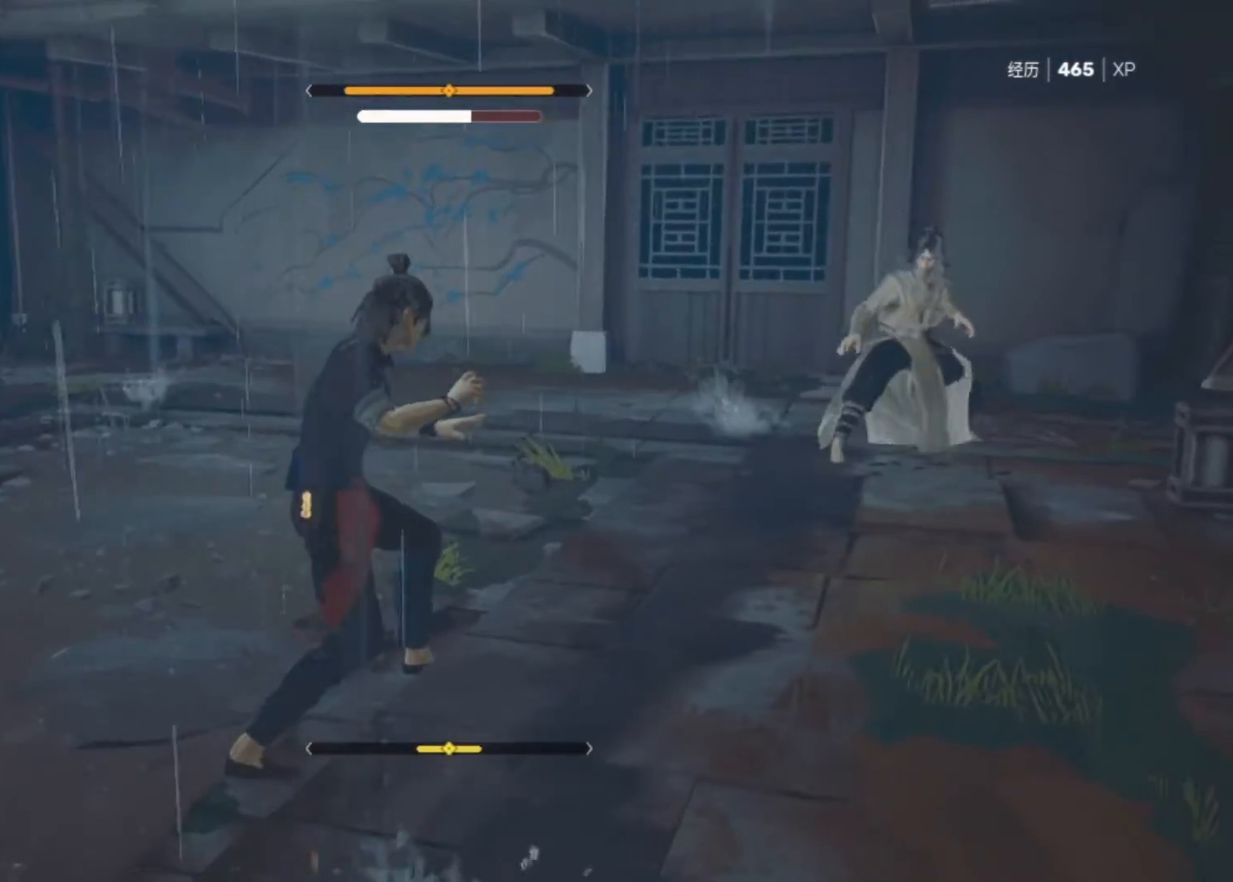
{"keys": ["space"], "mouse": [], "mouse_move": "still", "events": []}
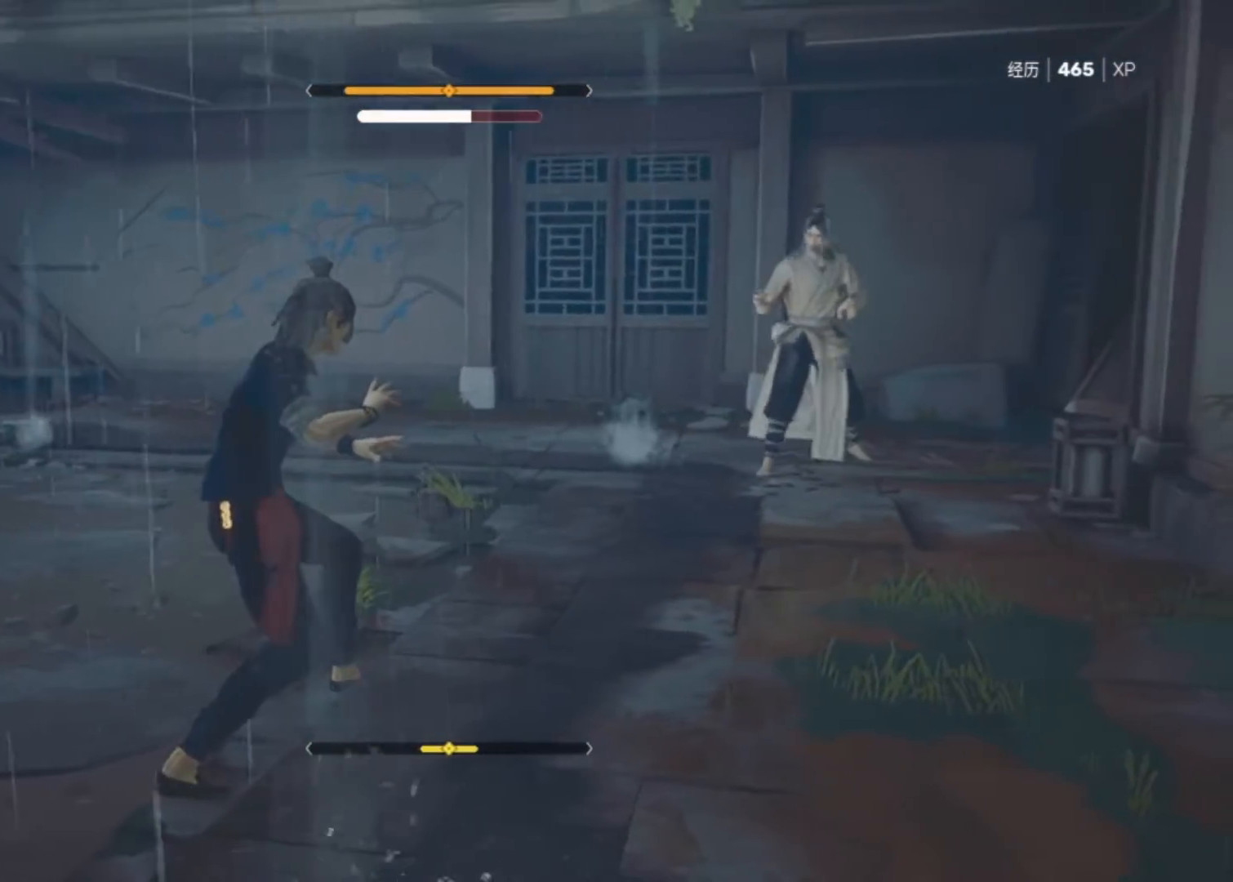
{"keys": ["space"], "mouse": [], "mouse_move": "still", "events": []}
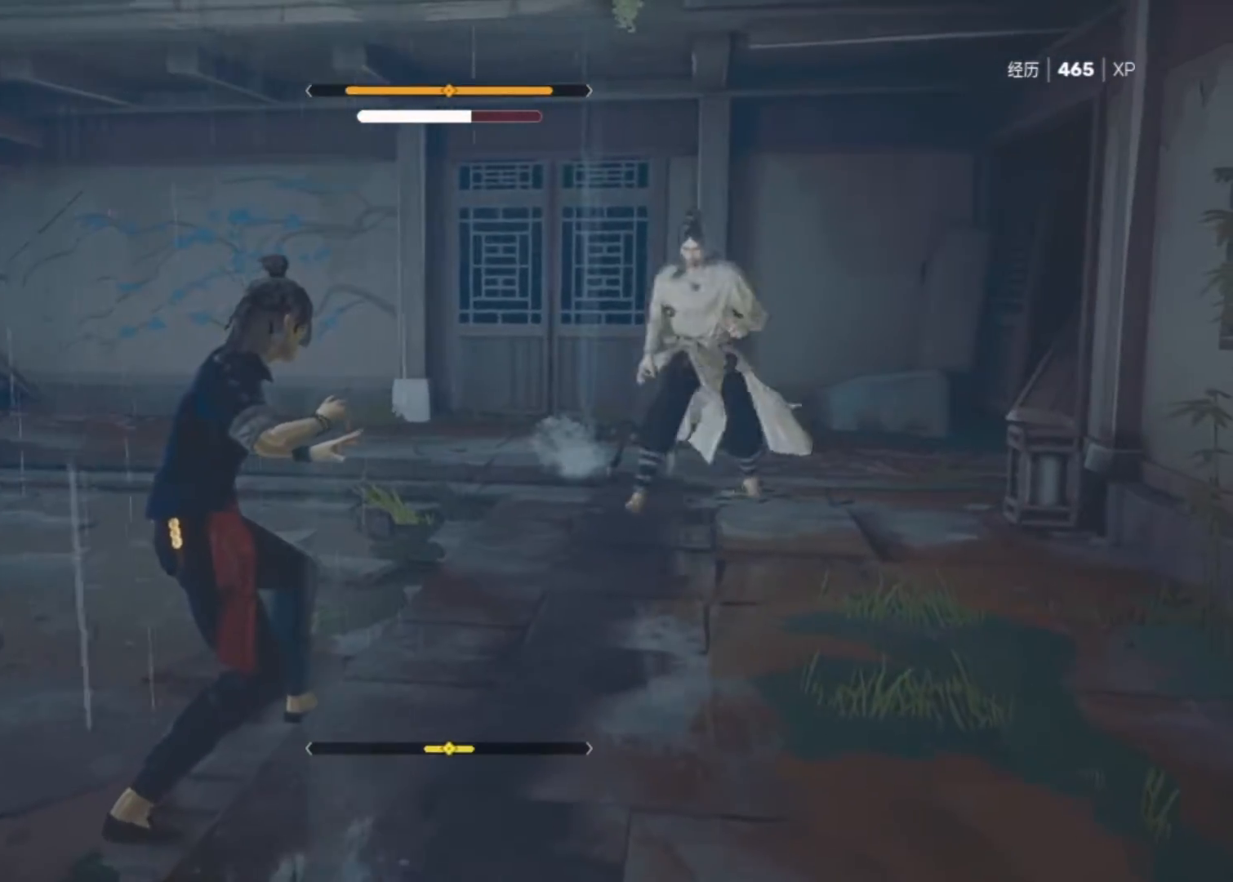
{"keys": ["s", "space"], "mouse": [], "mouse_move": "still", "events": [[433, "s", "down"]]}
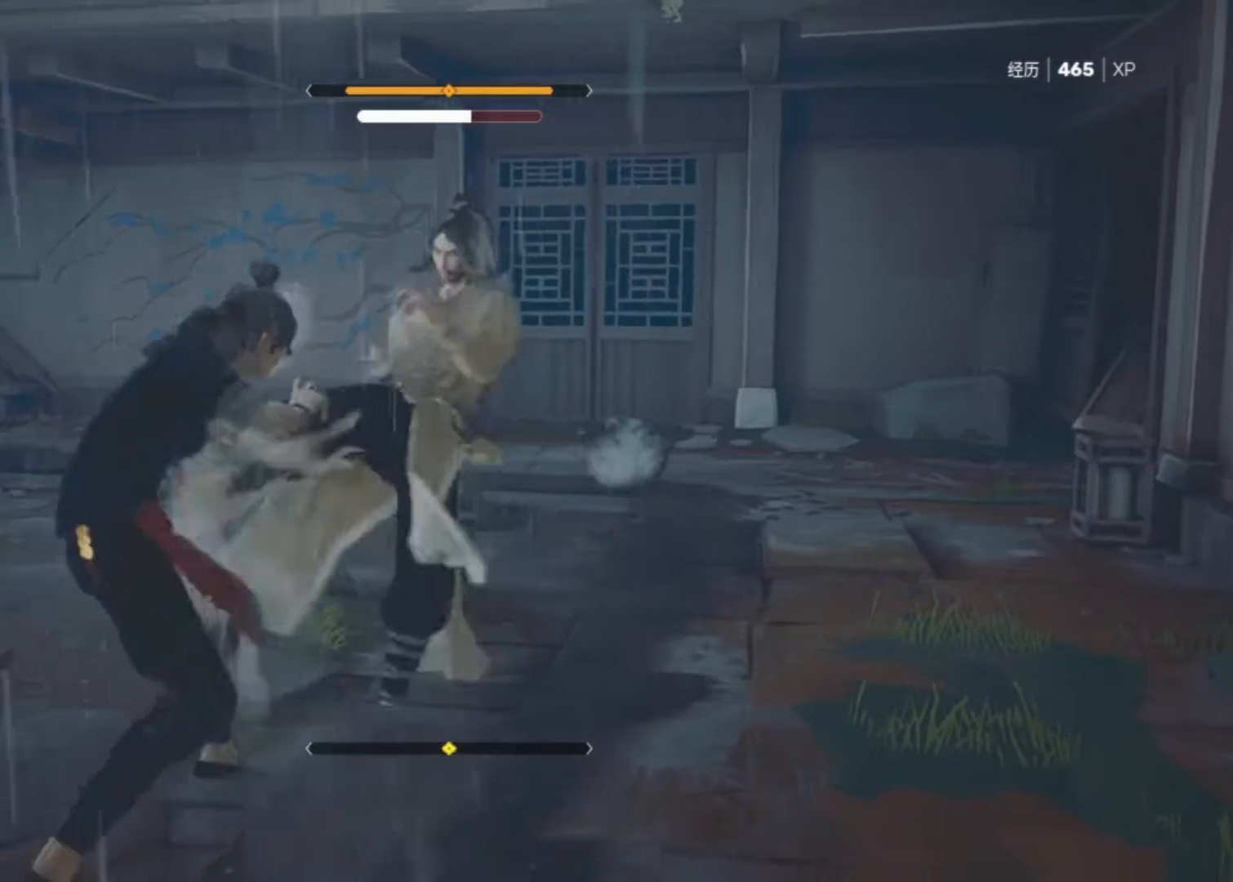
{"keys": ["space"], "mouse": [], "mouse_move": "still", "events": [[17, "s", "up"], [67, "s", "down"], [167, "s", "up"], [250, "s", "down"], [300, "s", "up"], [400, "s", "down"], [450, "s", "up"]]}
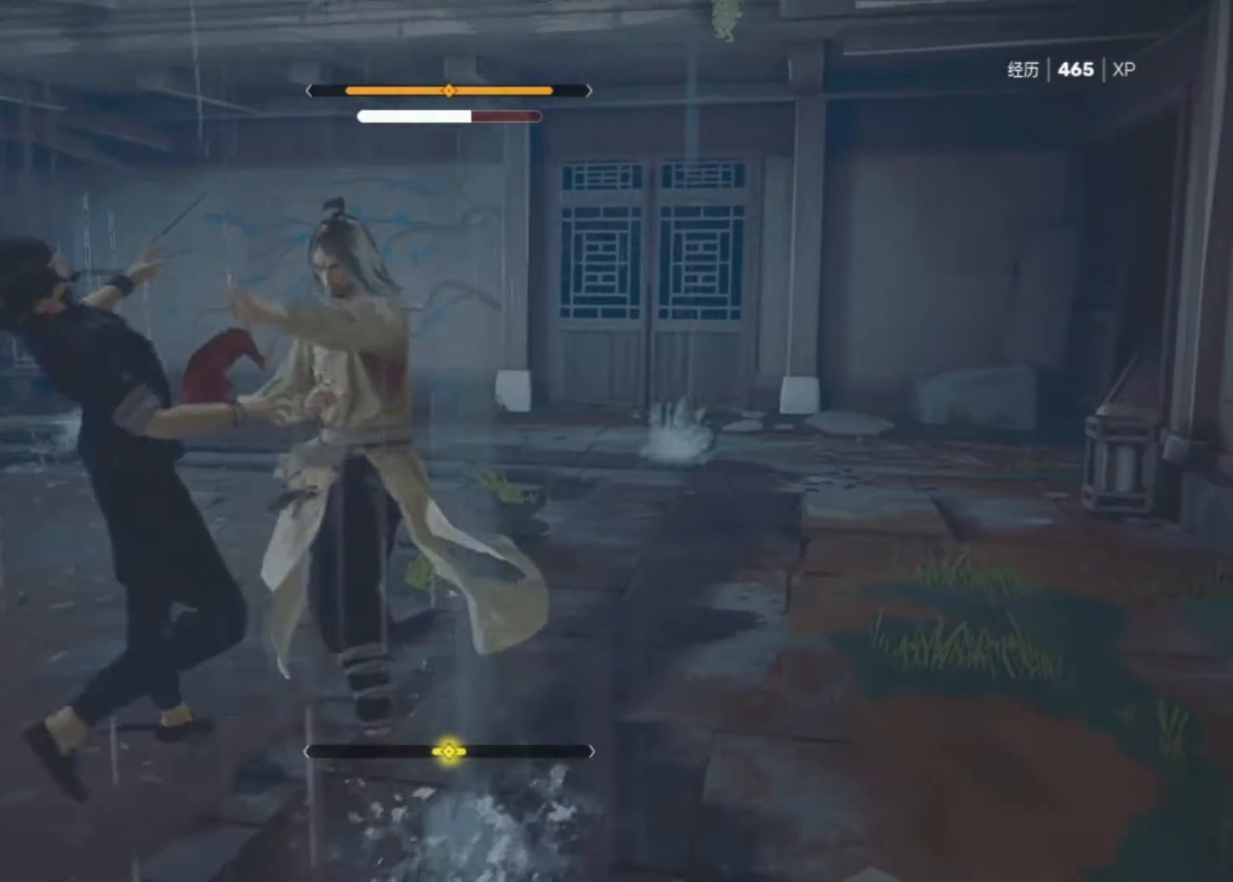
{"keys": ["space"], "mouse": [], "mouse_move": "still", "events": [[33, "s", "down"], [133, "s", "up"], [217, "s", "down"], [267, "s", "up"], [417, "s", "down"], [450, "s", "up"]]}
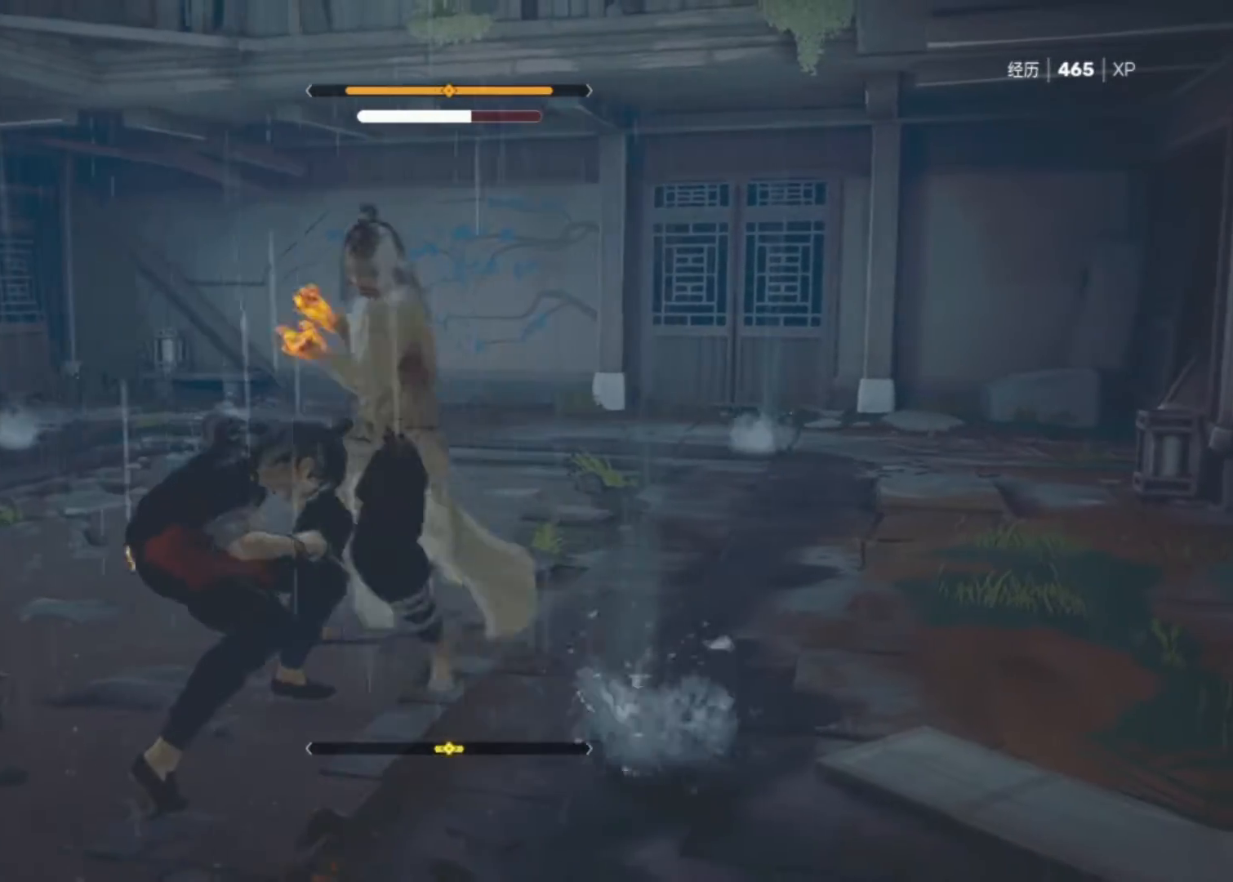
{"keys": ["space"], "mouse": [], "mouse_move": "still", "events": [[50, "s", "down"], [150, "s", "up"], [233, "s", "down"], [283, "s", "up"], [383, "s", "down"], [467, "s", "up"]]}
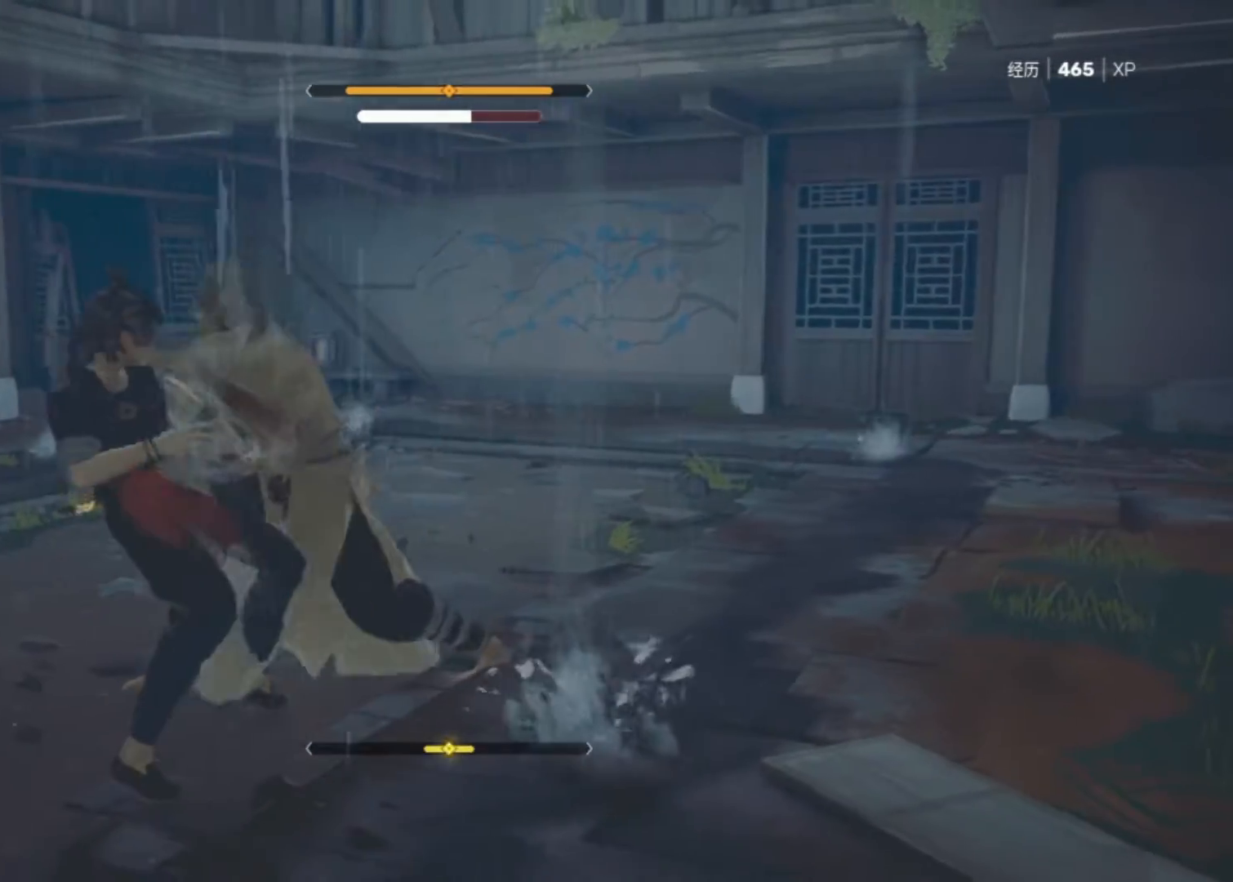
{"keys": ["space"], "mouse": [], "mouse_move": "still", "events": [[17, "s", "down"], [117, "s", "up"], [167, "s", "down"], [250, "s", "up"]]}
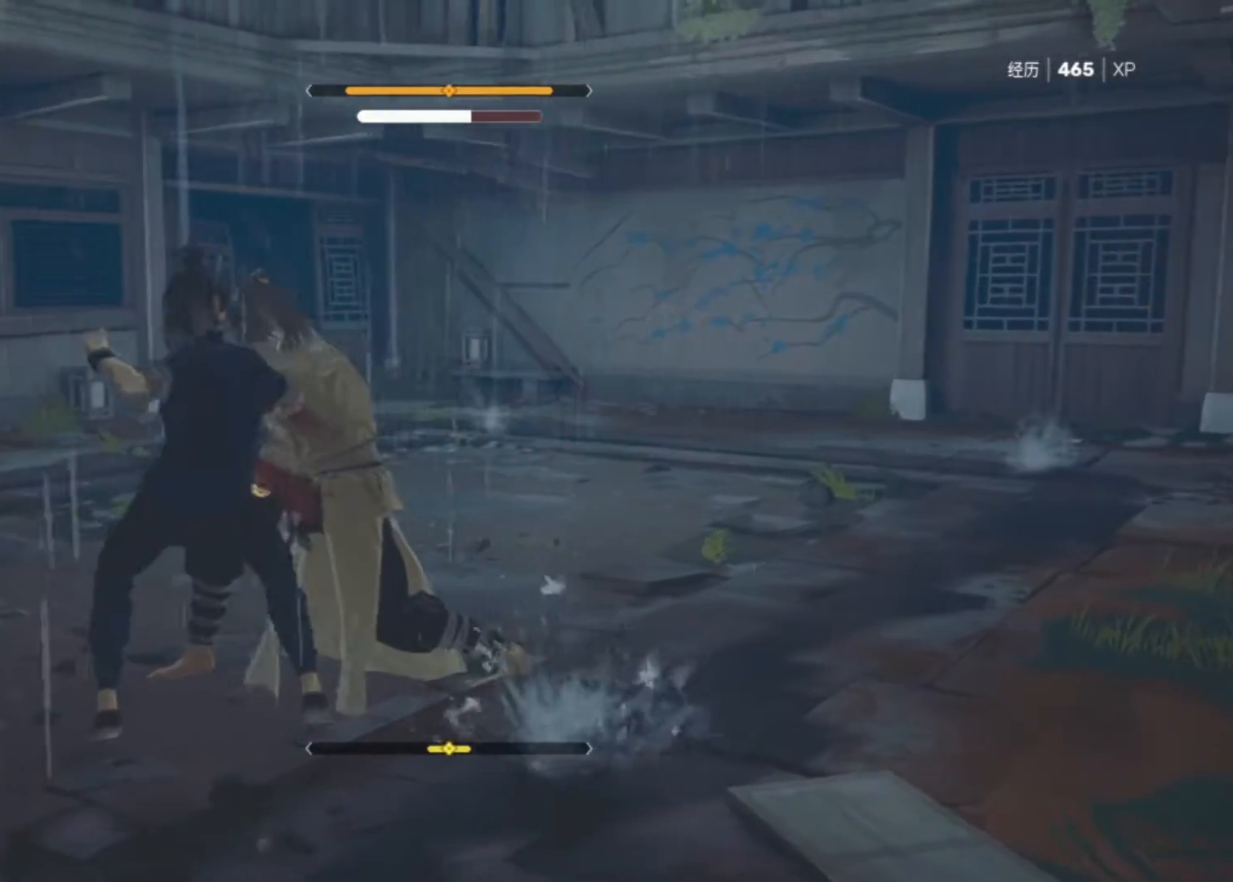
{"keys": [], "mouse": ["right"], "mouse_move": "still", "events": [[33, "mouse_right", "down"], [83, "space", "up"], [183, "mouse_right", "up"], [450, "mouse_right", "down"]]}
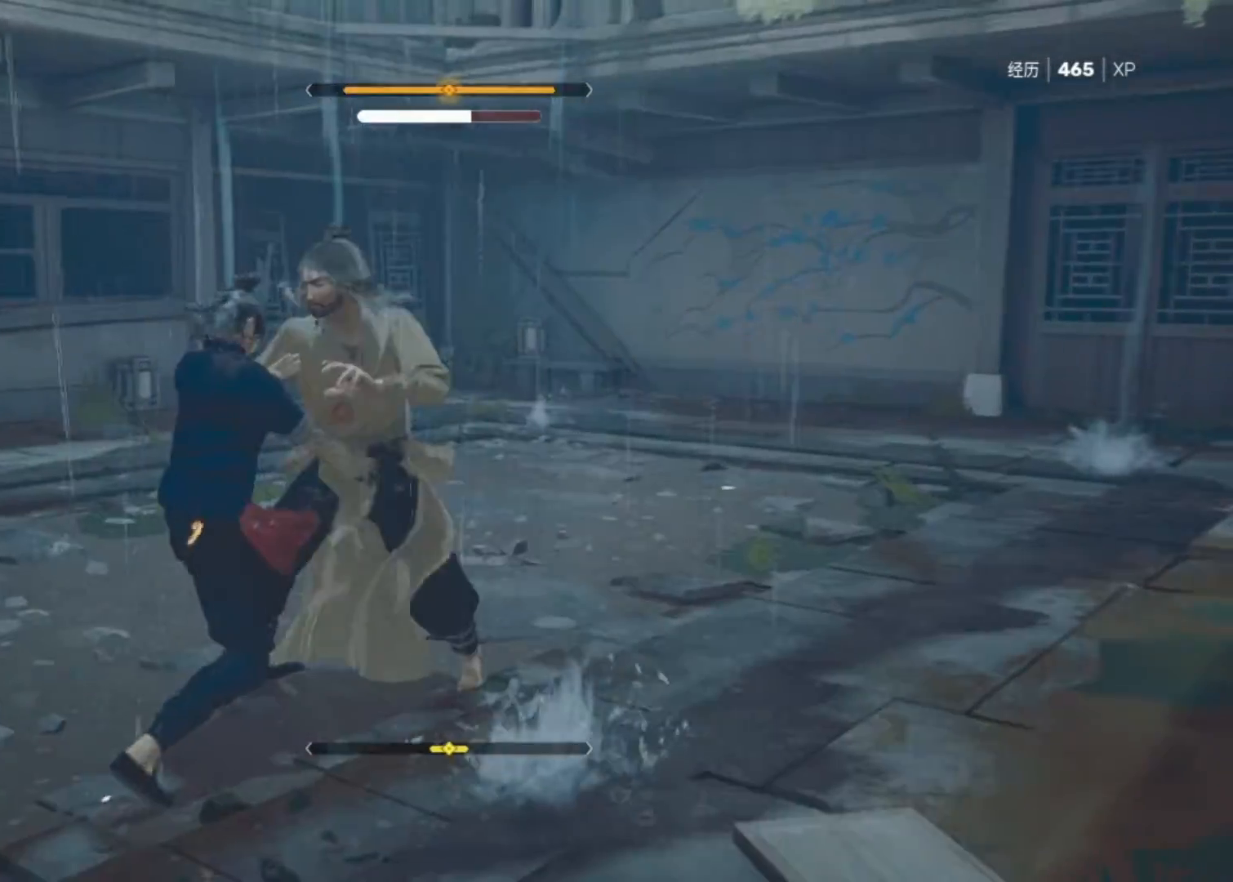
{"keys": [], "mouse": ["right"], "mouse_move": "still", "events": [[100, "mouse_right", "up"], [200, "mouse_right", "down"], [233, "mouse_right", "up"], [333, "mouse_right", "down"], [433, "mouse_right", "up"], [467, "mouse_right", "down"]]}
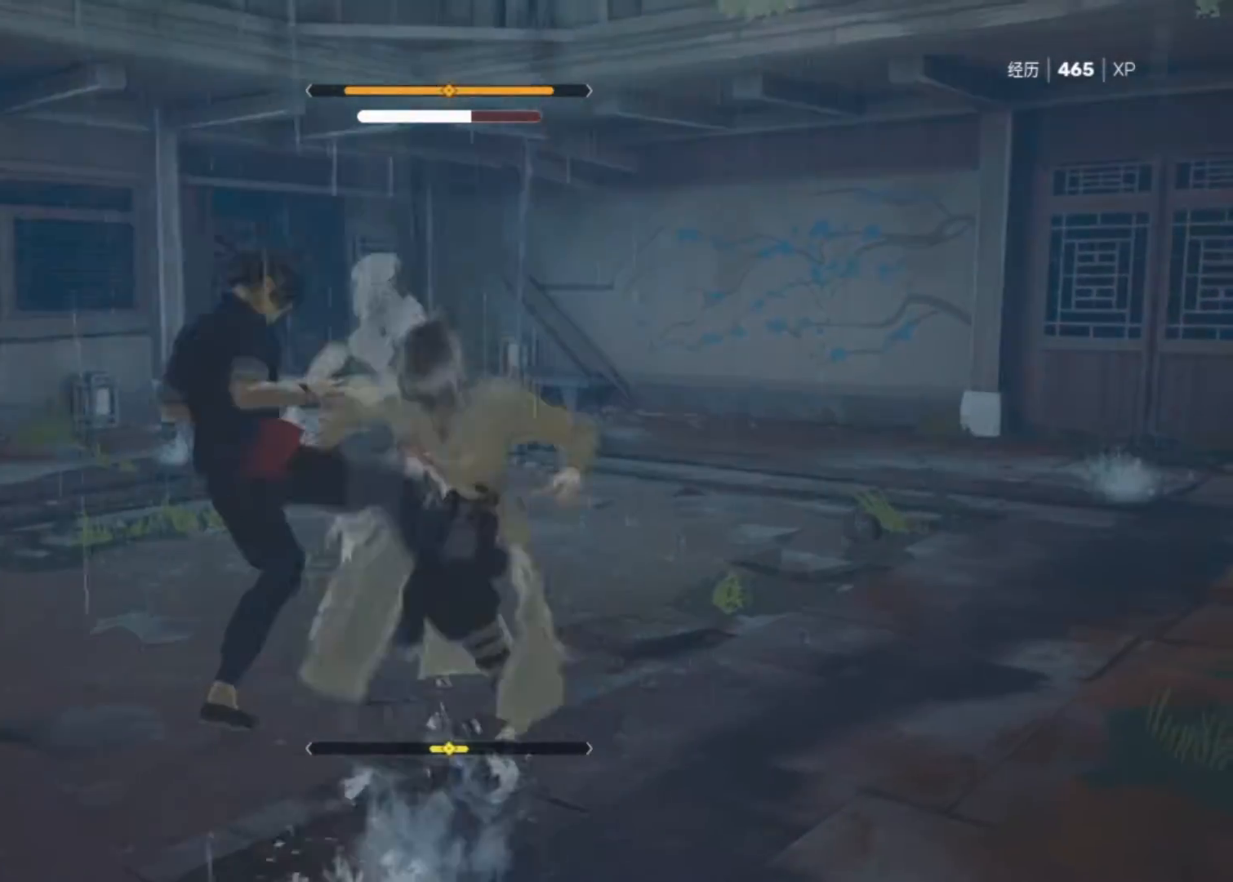
{"keys": ["space"], "mouse": [], "mouse_move": "still", "events": [[67, "mouse_right", "up"], [167, "mouse_right", "down"], [250, "mouse_right", "up"], [300, "space", "down"]]}
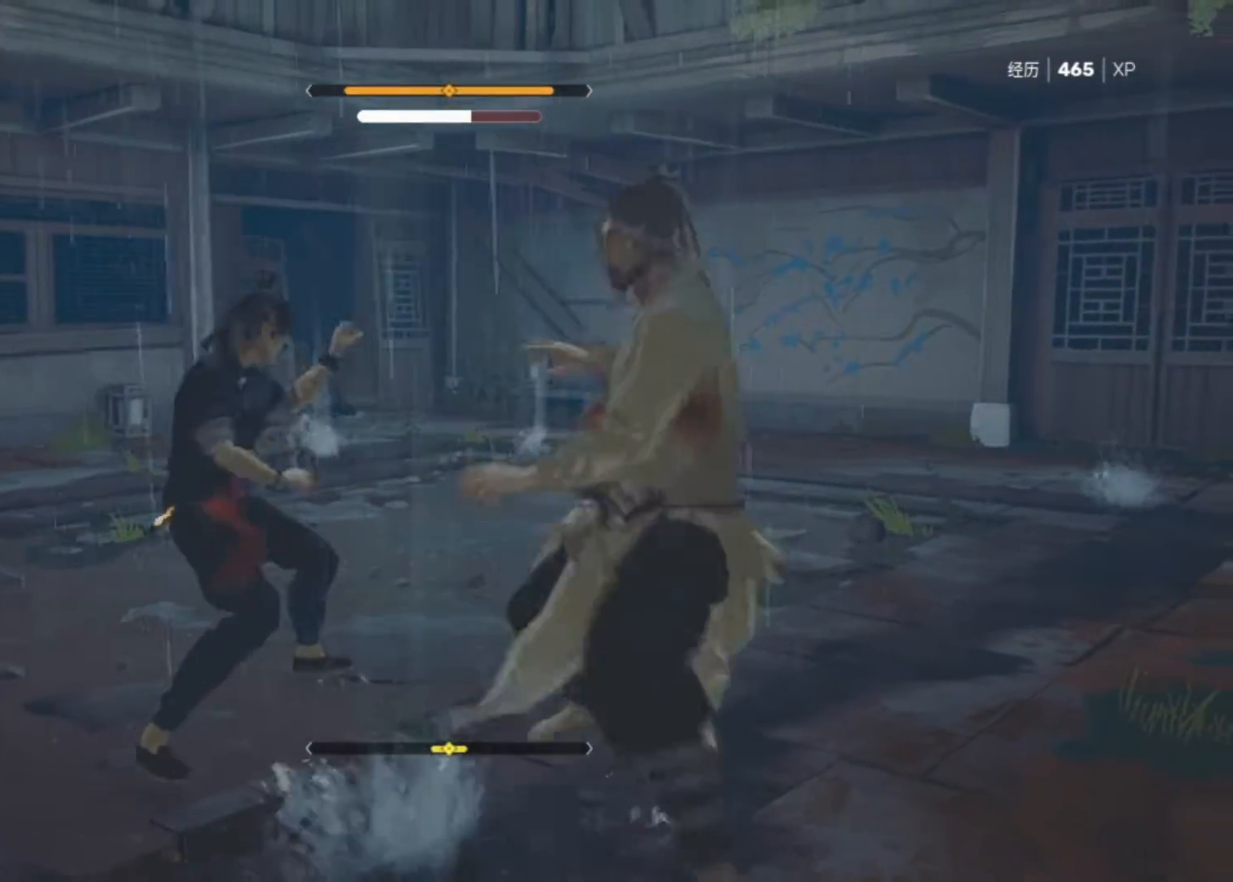
{"keys": ["space"], "mouse": [], "mouse_move": "still", "events": [[133, "space", "up"], [267, "space", "down"], [417, "space", "up"], [450, "space", "down"]]}
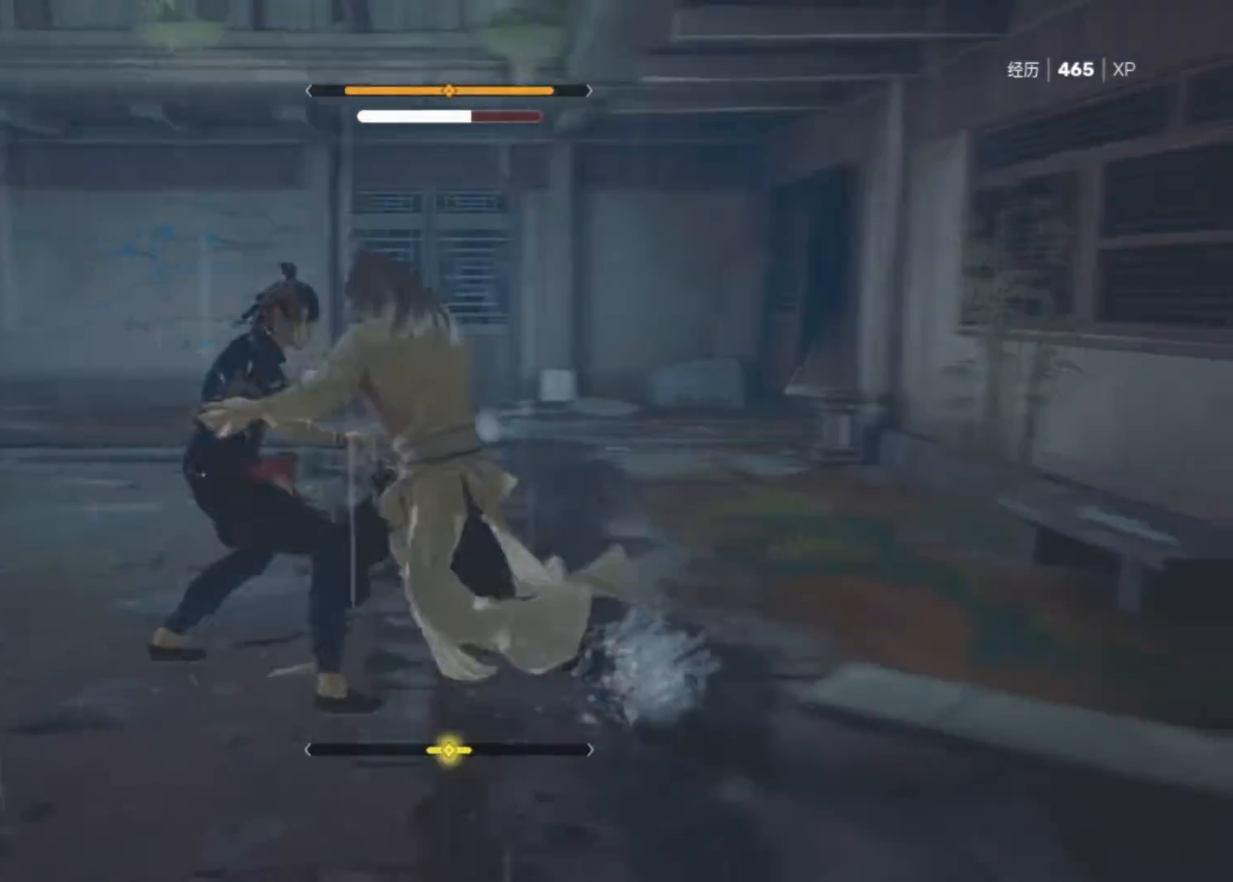
{"keys": ["space"], "mouse": [], "mouse_move": "still", "events": [[100, "space", "up"], [150, "space", "down"], [383, "space", "up"], [467, "space", "down"]]}
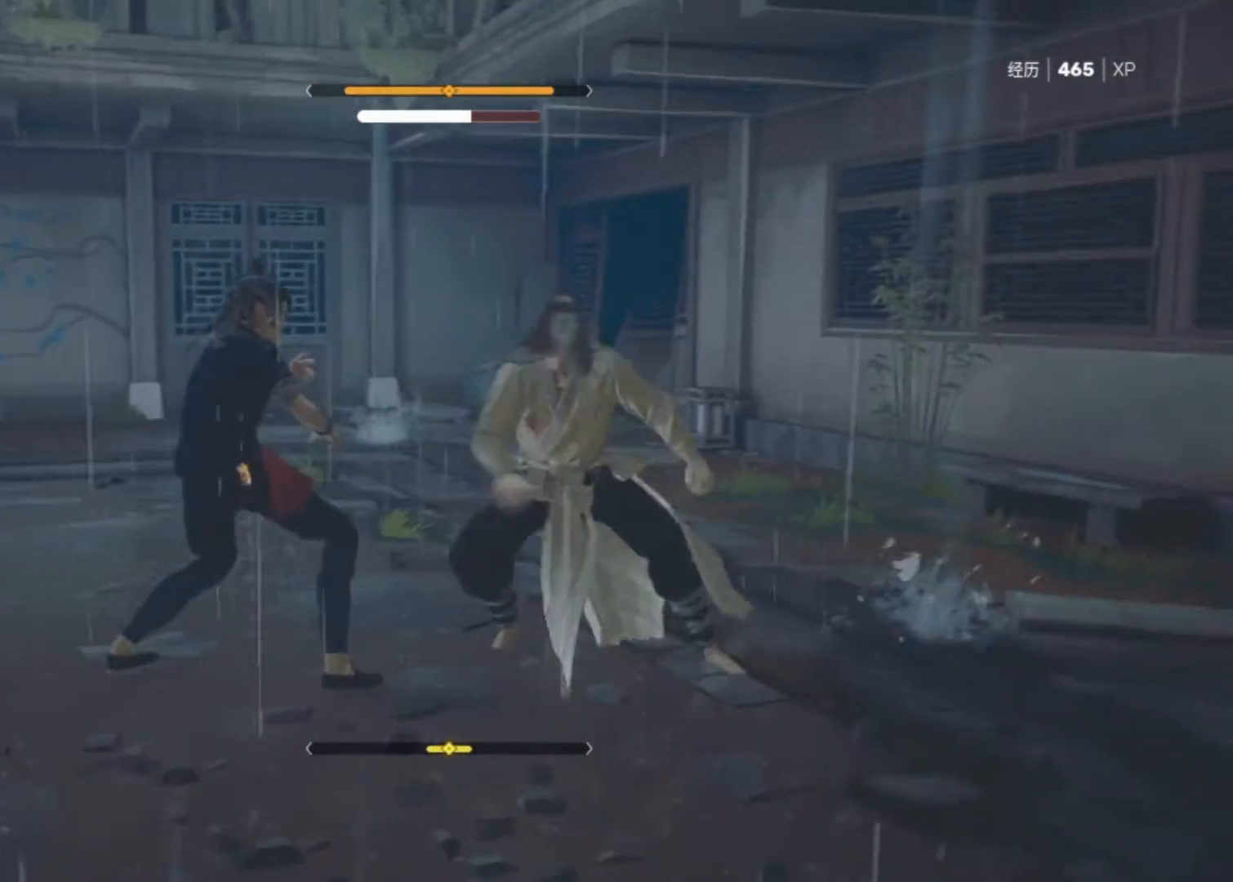
{"keys": ["space"], "mouse": [], "mouse_move": "still", "events": [[250, "s", "down"], [400, "s", "up"]]}
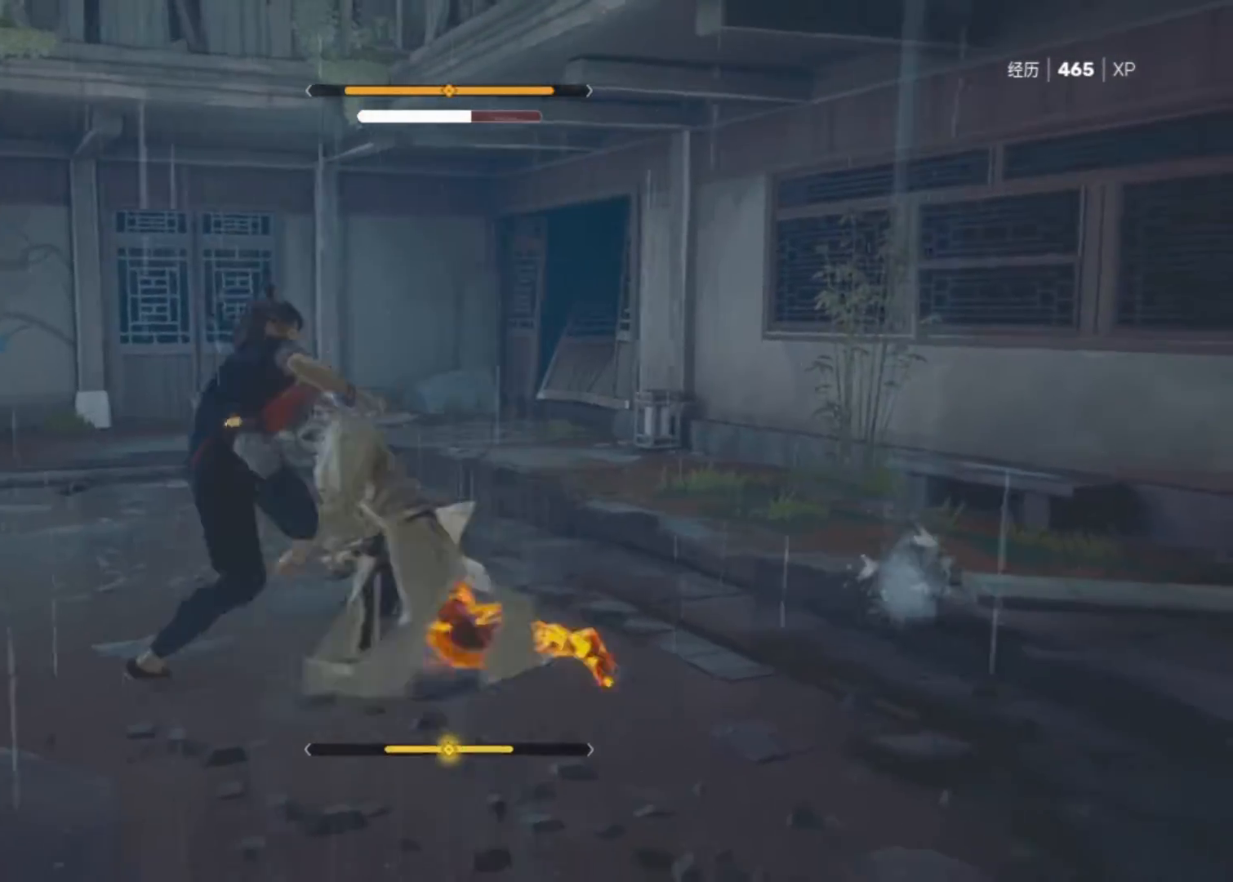
{"keys": [], "mouse": [], "mouse_move": "still", "events": [[33, "s", "down"], [133, "a", "down"], [133, "space", "up"], [317, "s", "up"], [450, "a", "up"]]}
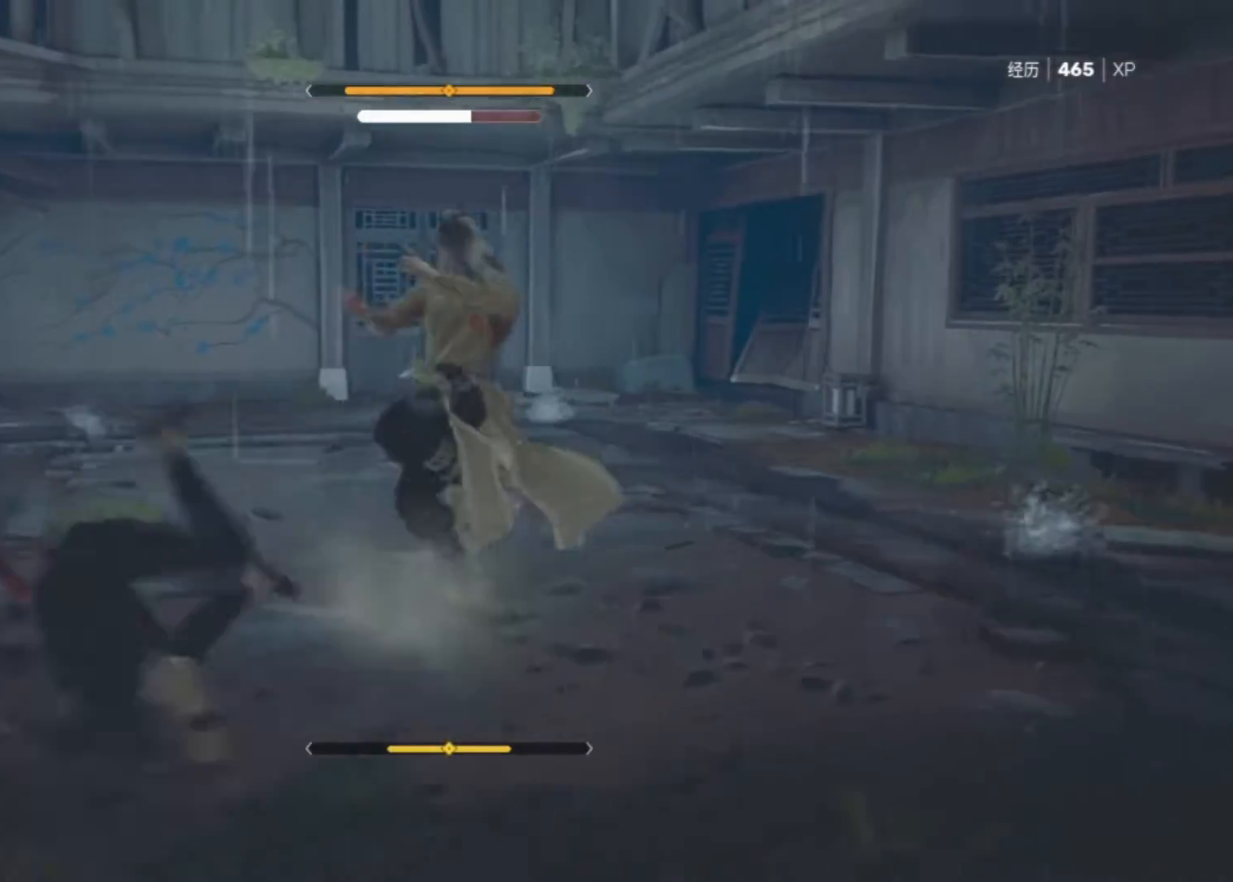
{"keys": ["d", "w"], "mouse": [], "mouse_move": "down-left", "events": [[283, "d", "down"], [383, "w", "down"]]}
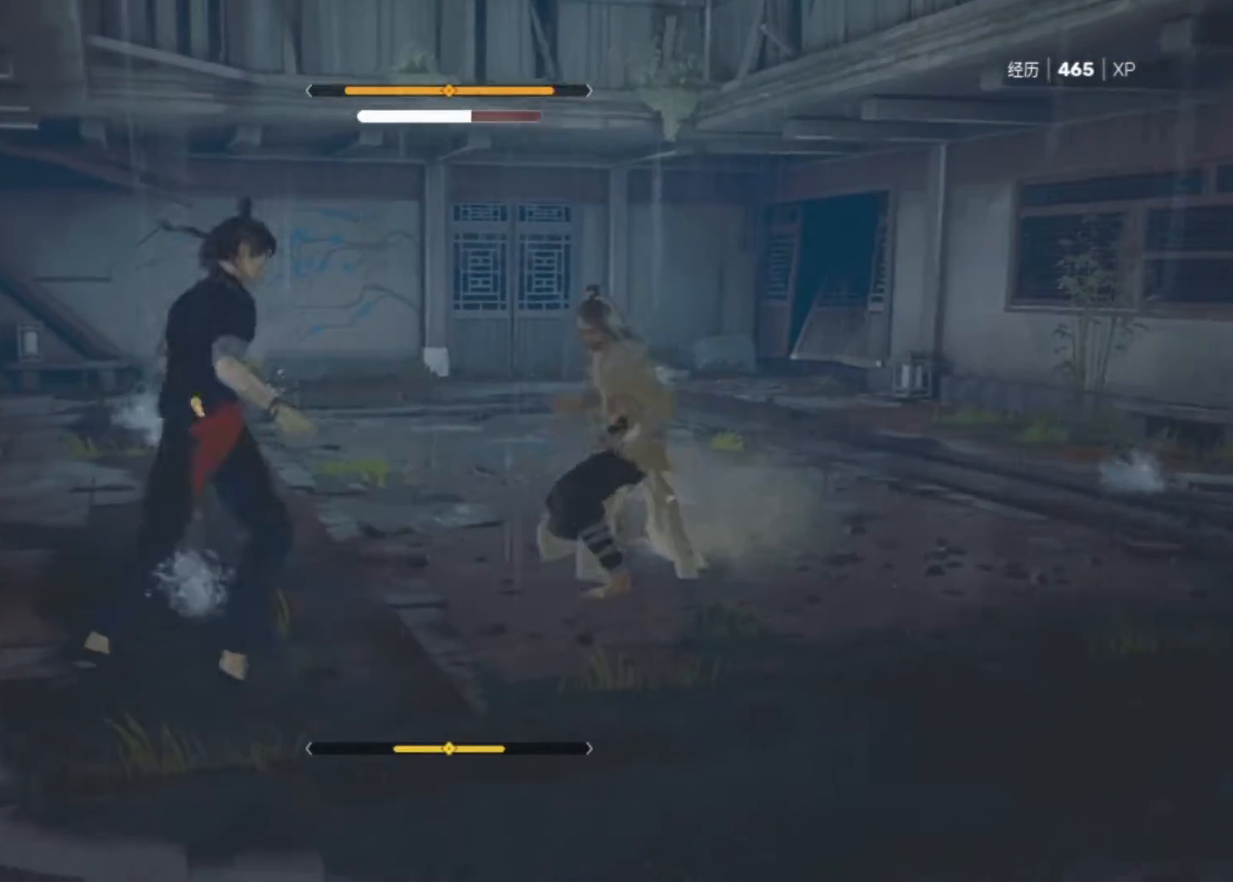
{"keys": ["d", "w"], "mouse": [], "mouse_move": "still", "events": []}
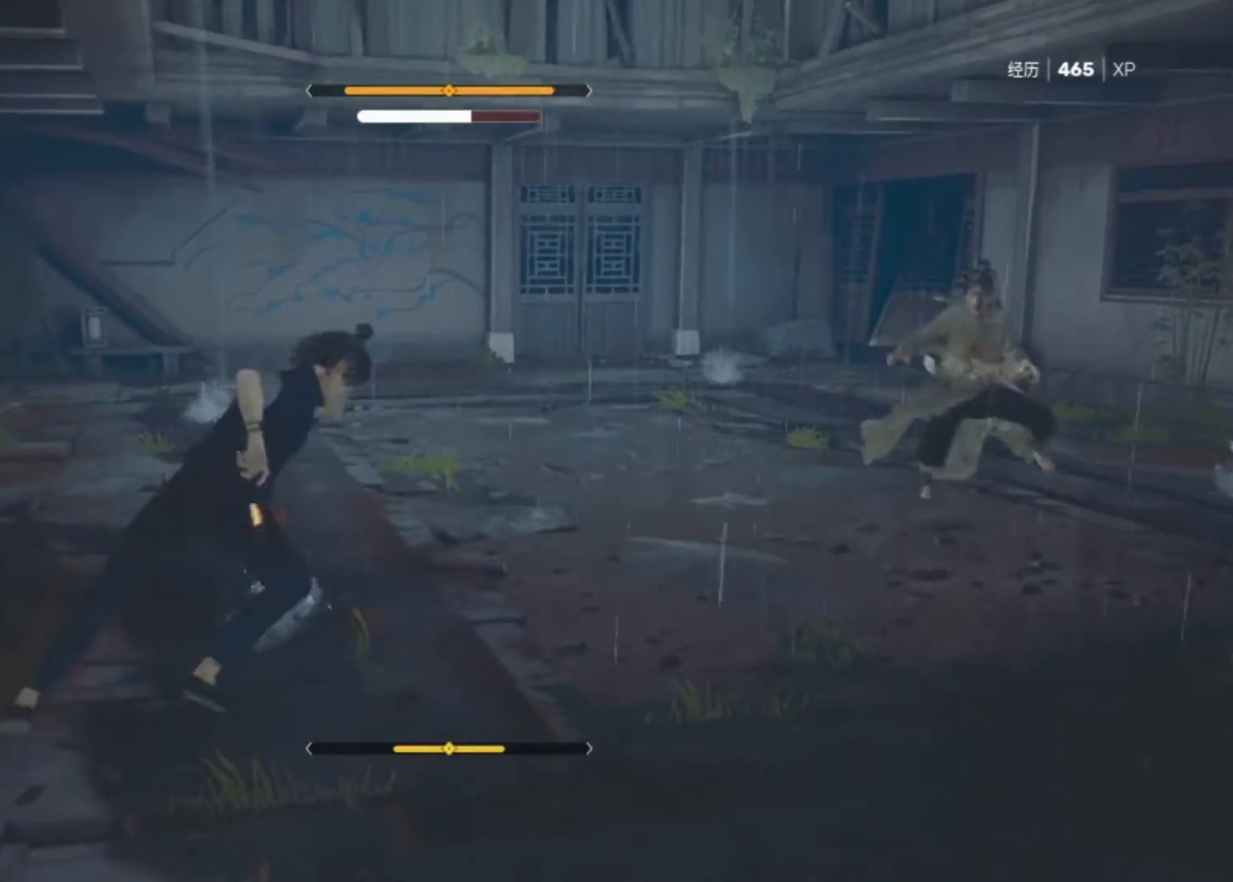
{"keys": ["d", "w"], "mouse": [], "mouse_move": "still", "events": []}
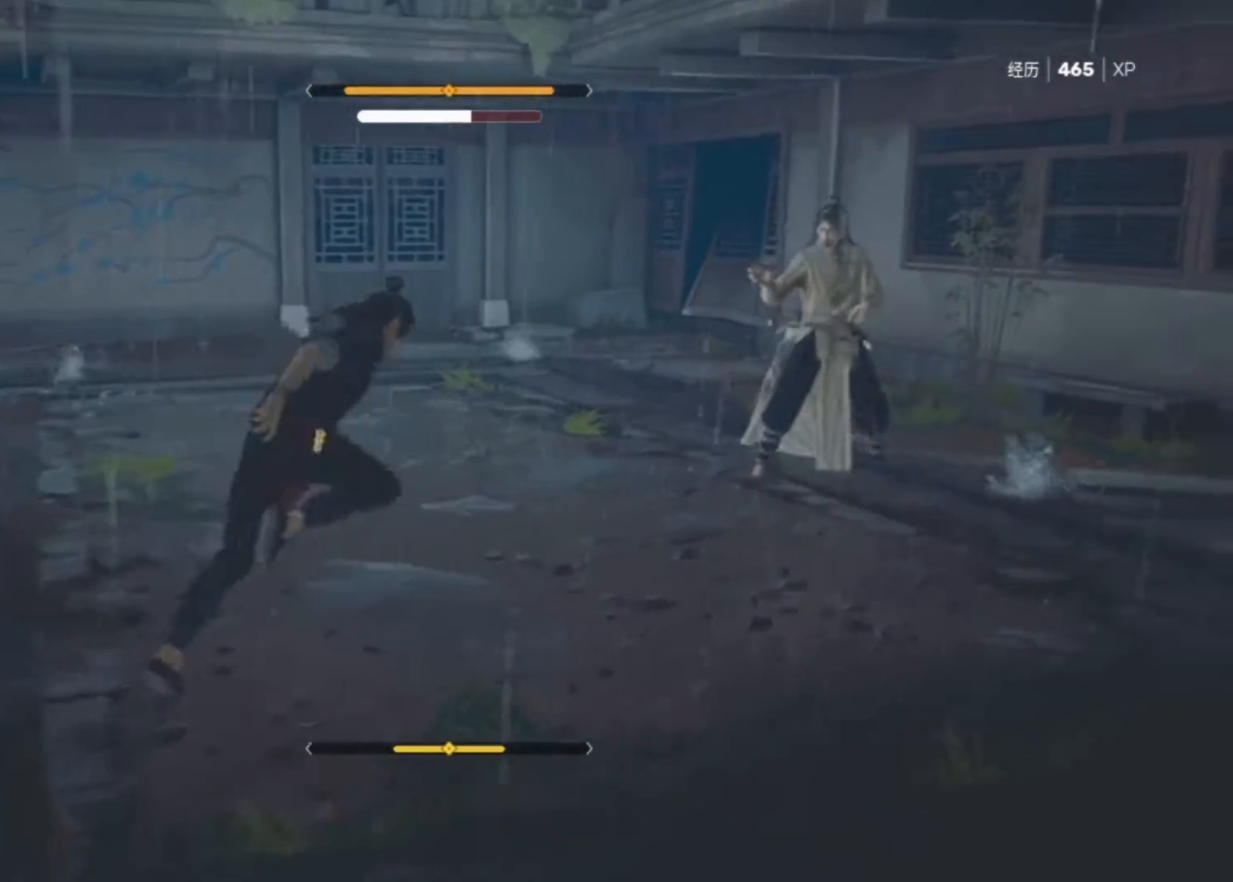
{"keys": ["space"], "mouse": [], "mouse_move": "still", "events": [[100, "d", "up"], [100, "space", "down"], [150, "w", "up"]]}
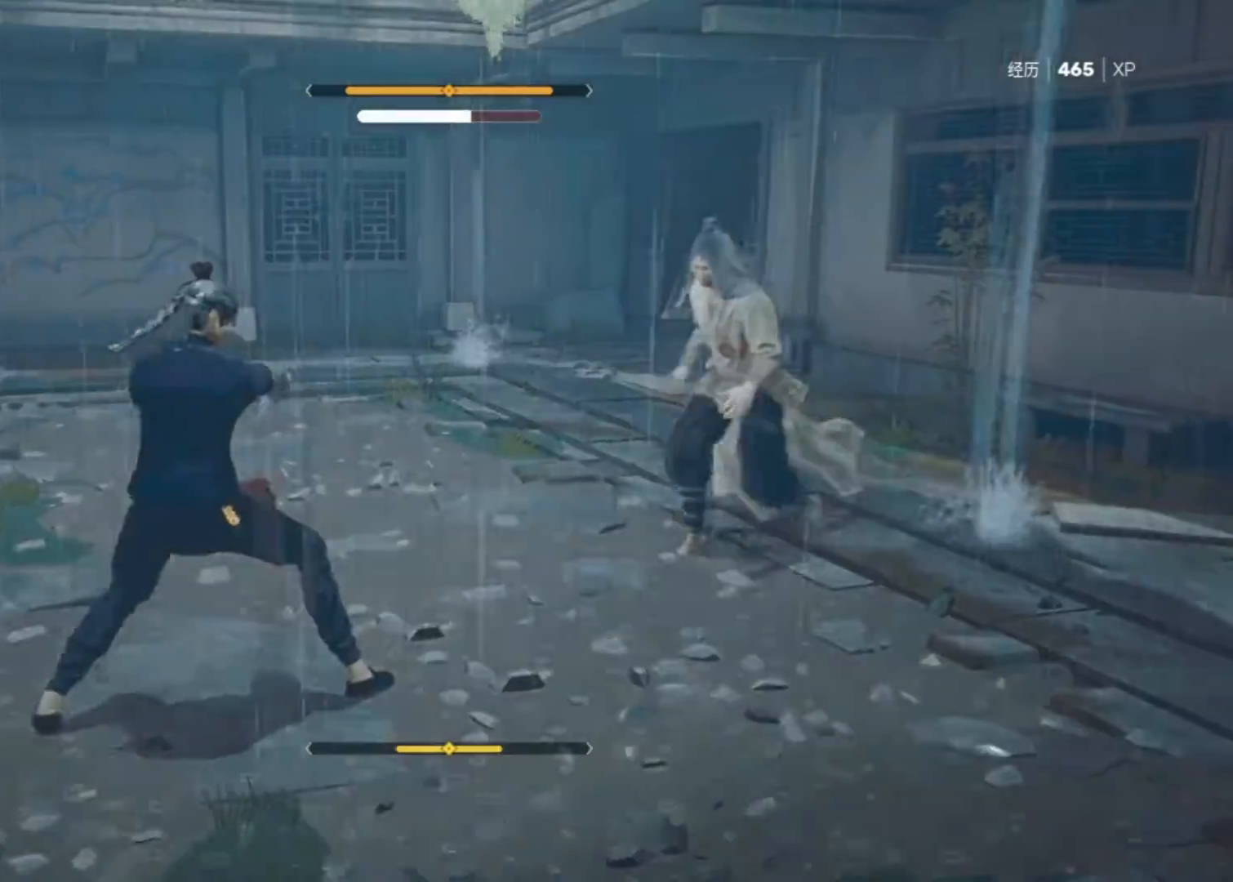
{"keys": ["s", "space"], "mouse": [], "mouse_move": "still", "events": [[250, "s", "down"], [350, "s", "up"], [450, "s", "down"]]}
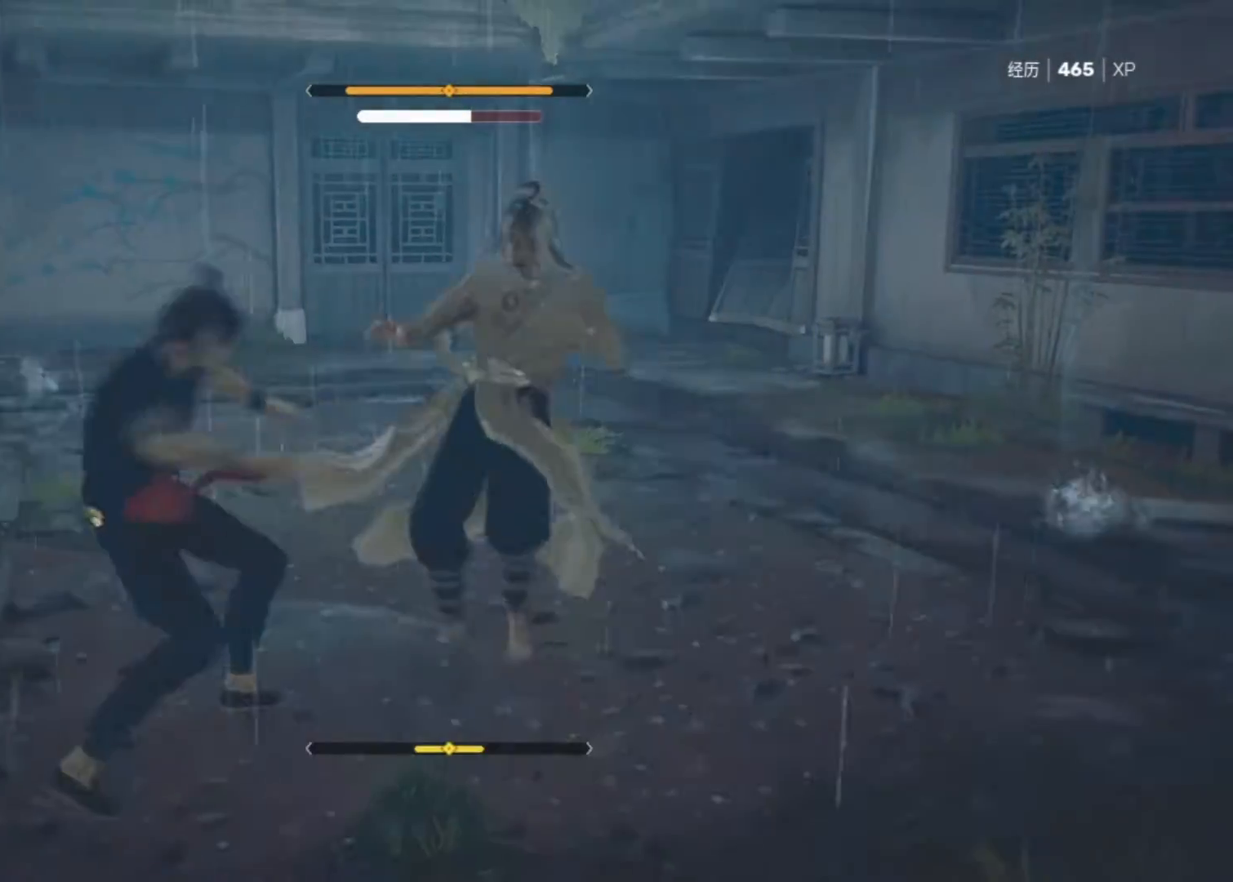
{"keys": ["space"], "mouse": [], "mouse_move": "still", "events": [[33, "s", "up"], [133, "s", "down"], [183, "s", "up"], [267, "s", "down"], [367, "s", "up"], [417, "s", "down"], [500, "s", "up"]]}
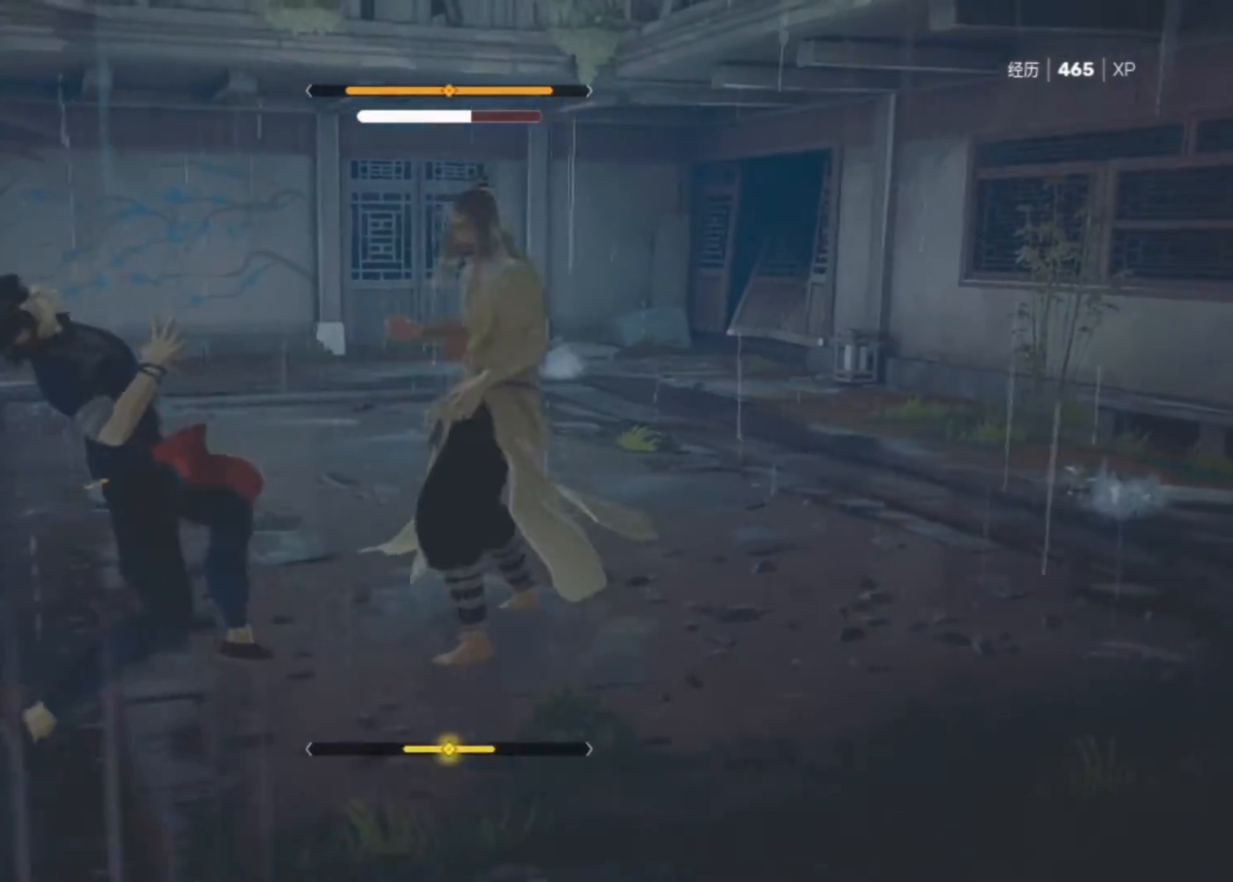
{"keys": ["s", "space"], "mouse": [], "mouse_move": "still", "events": [[100, "s", "down"], [150, "s", "up"], [467, "s", "down"]]}
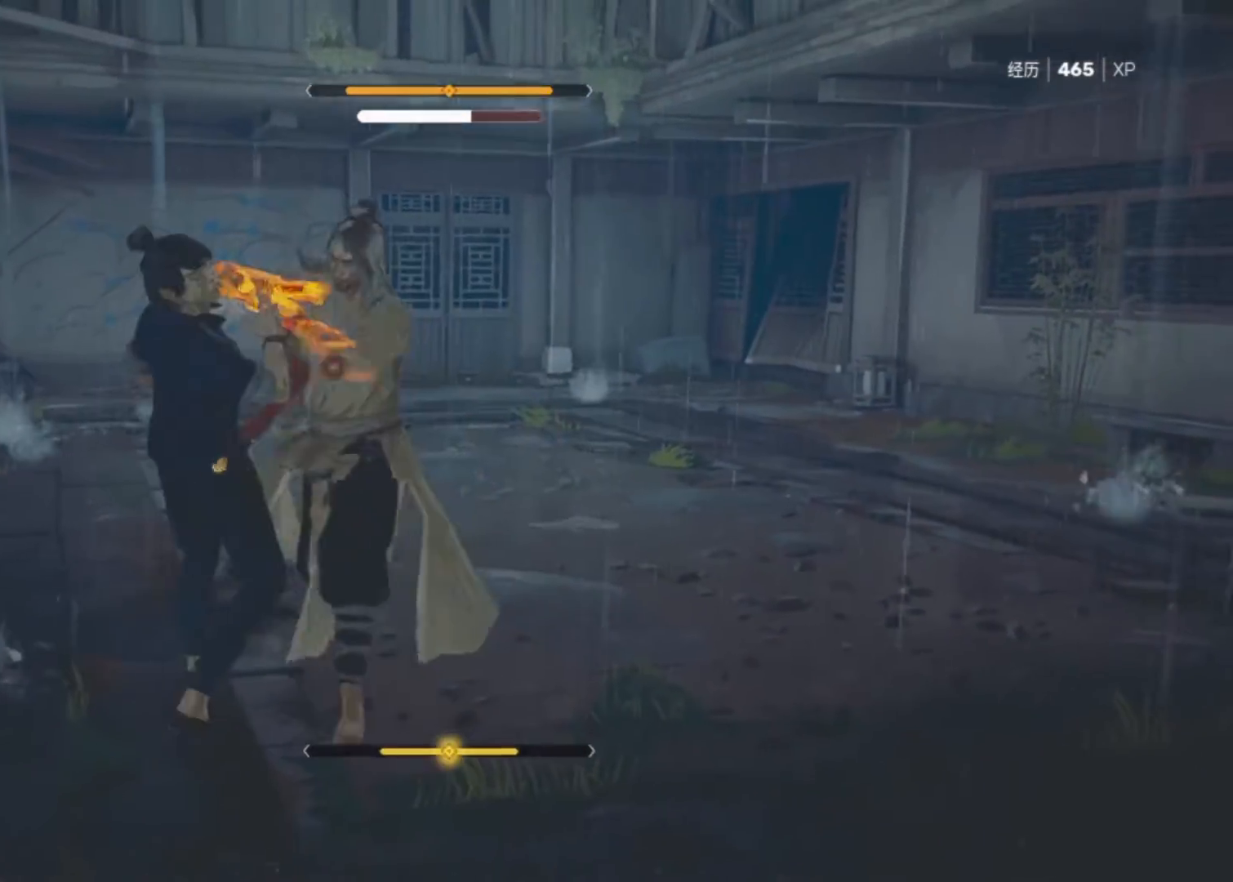
{"keys": ["s", "space"], "mouse": [], "mouse_move": "still", "events": [[67, "s", "up"], [167, "s", "down"], [250, "s", "up"], [350, "s", "down"], [400, "s", "up"], [483, "s", "down"]]}
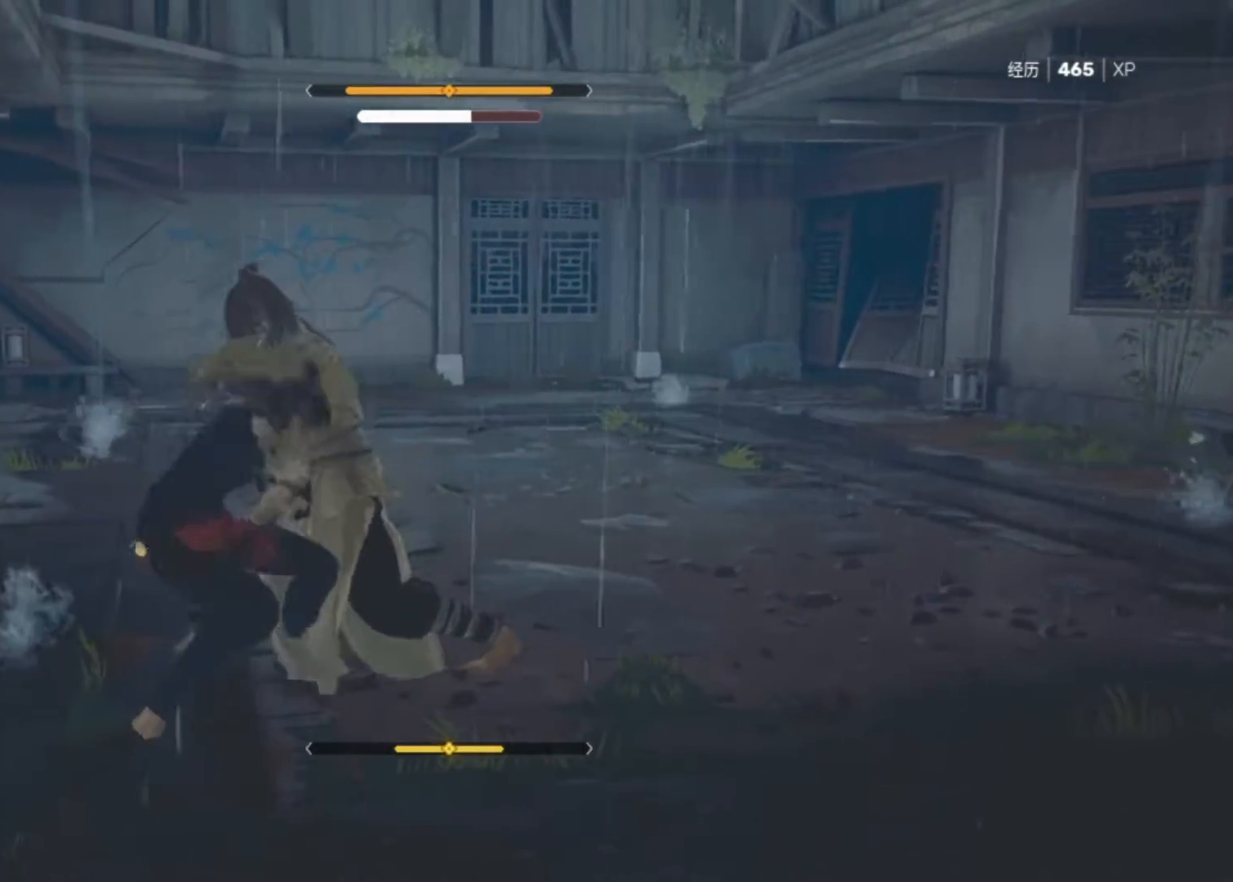
{"keys": [], "mouse": [], "mouse_move": "up", "events": [[33, "s", "up"], [183, "space", "up"], [217, "w", "down"], [317, "mouse_right", "down"], [317, "w", "up"], [450, "mouse_right", "up"]]}